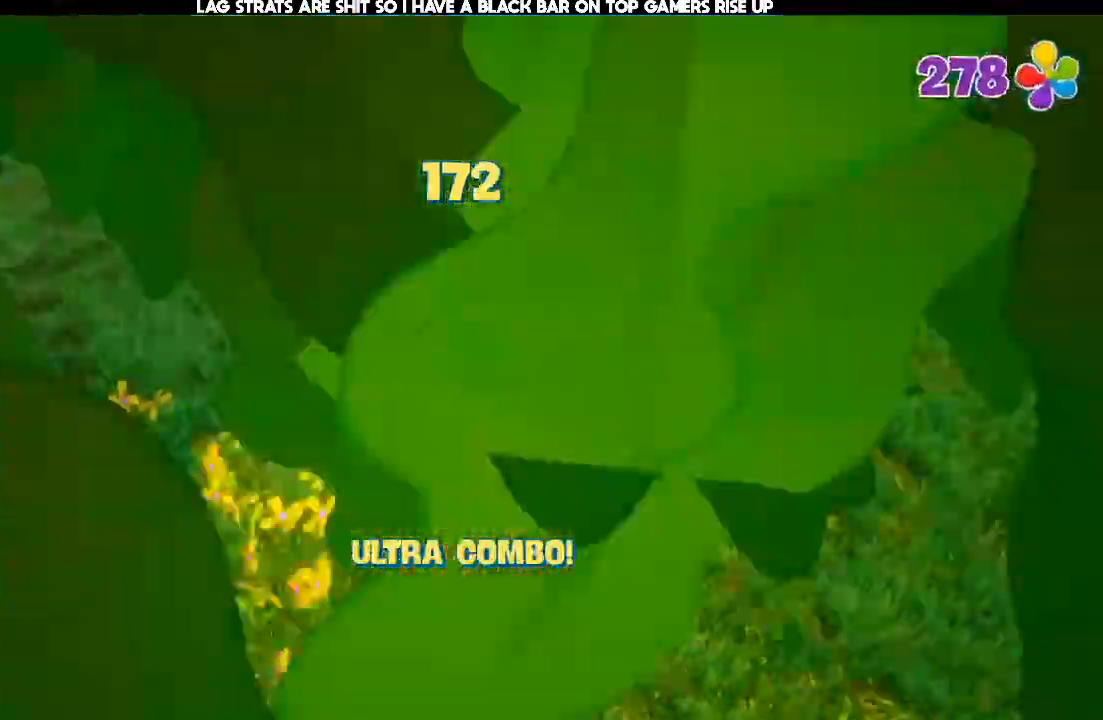
Gameplay with a controller (Xbox layout); each line is a JSON object with the inputs held at the frame after it (dt_ms = milliseconds from this image to that frame). "events" lists button and stick changes between this image and that frame as [ms after this image, input, new state], when the widget could be followed in between. Not read: DPAD_DOWN DPAD_LEFT DPAD_RIGHT DPAD_UP L3 R3.
{"dt_ms": 500, "buttons": [], "left_stick": "up-right", "right_stick": "left", "events": [[67, "X", "up"], [100, "left_stick", "up"], [200, "left_stick", "up-right"], [467, "right_stick", "left"]]}
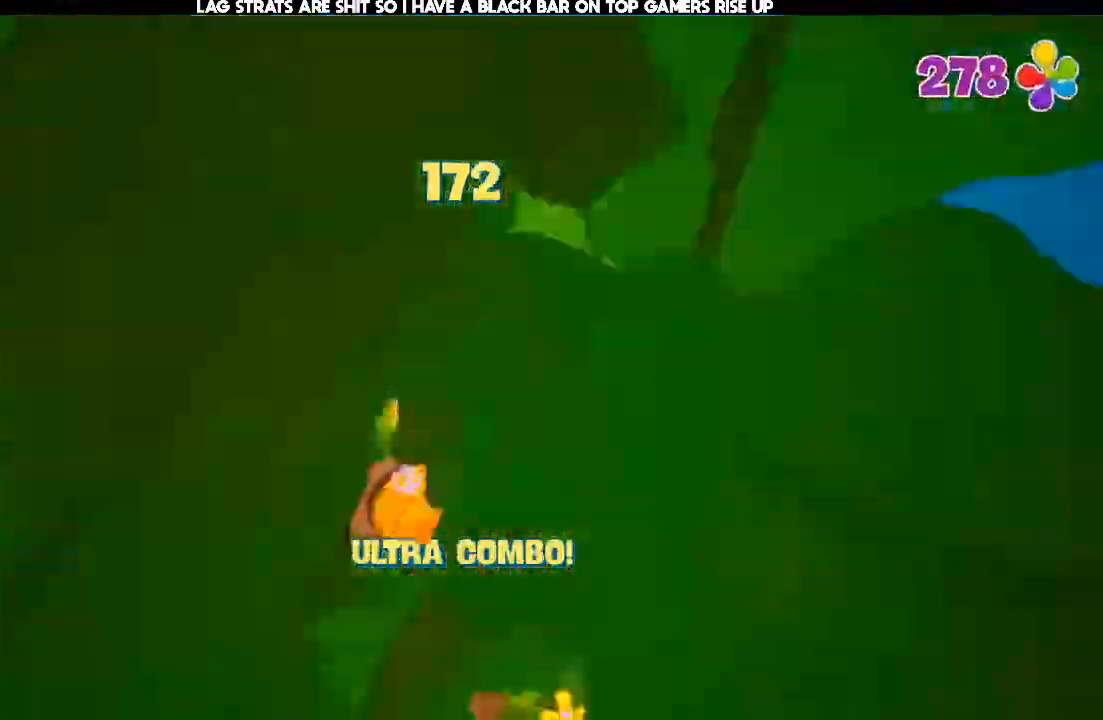
{"dt_ms": 500, "buttons": [], "left_stick": "down-left", "right_stick": "center", "events": [[133, "right_stick", "center"], [267, "left_stick", "up-left"], [333, "left_stick", "center"], [400, "X", "down"], [433, "left_stick", "down-left"], [467, "X", "up"]]}
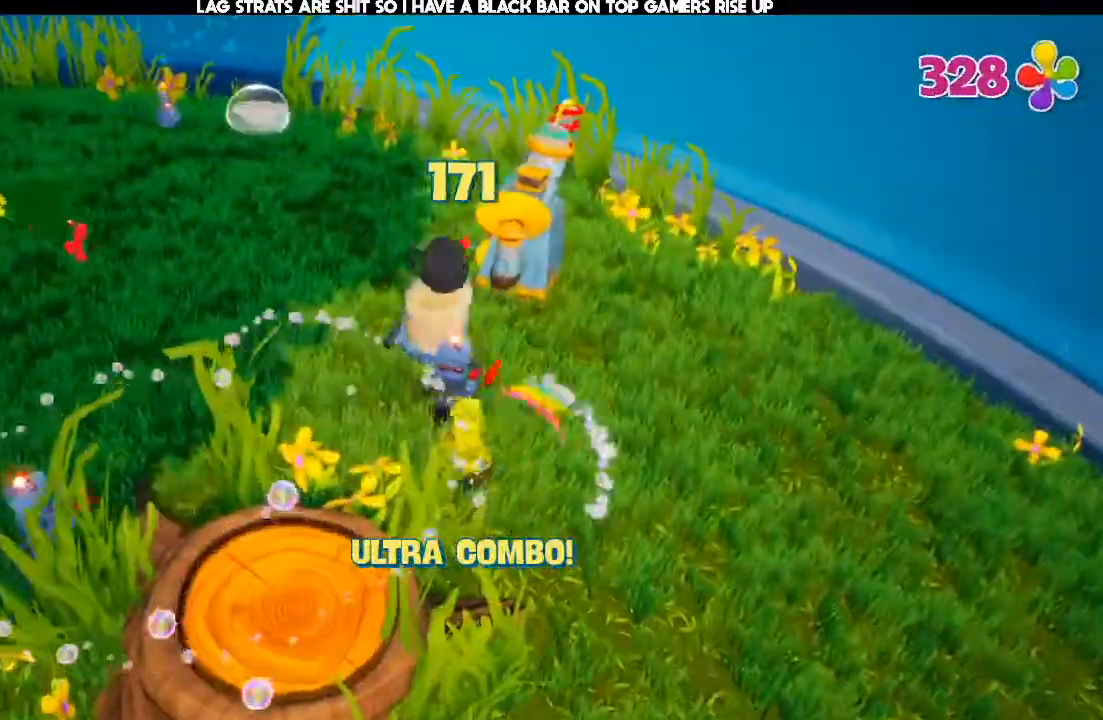
{"dt_ms": 500, "buttons": [], "left_stick": "center", "right_stick": "center", "events": [[133, "left_stick", "left"], [333, "right_stick", "left"], [367, "left_stick", "center"], [467, "right_stick", "center"]]}
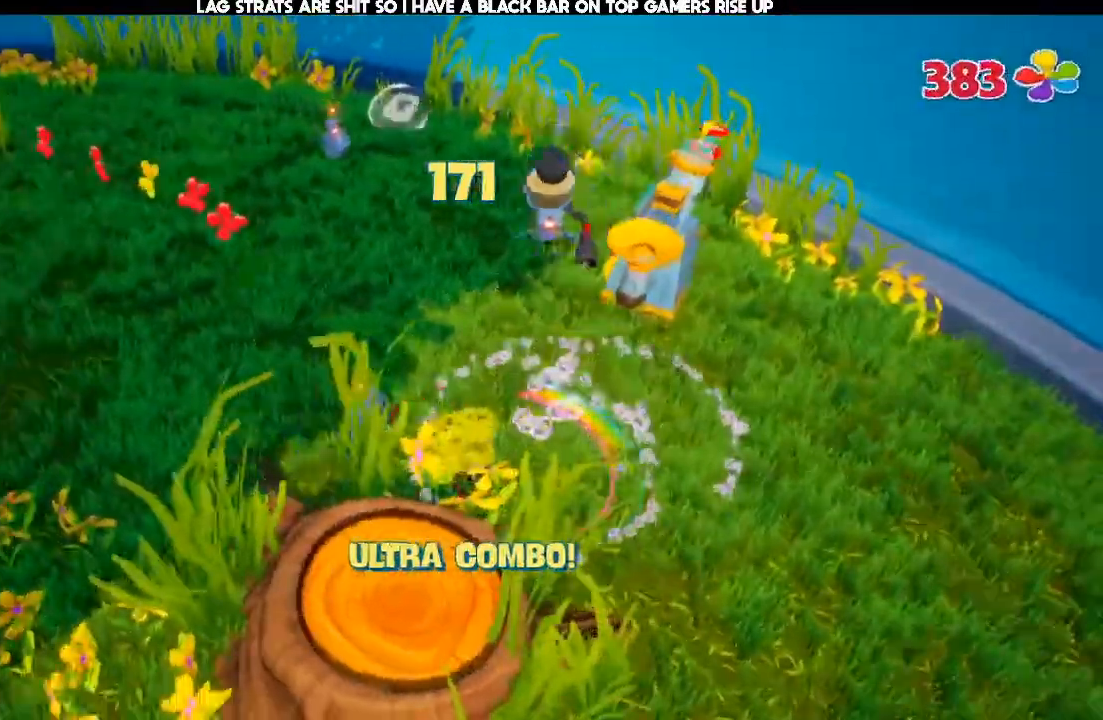
{"dt_ms": 500, "buttons": [], "left_stick": "up", "right_stick": "left", "events": [[67, "left_stick", "up-left"], [433, "left_stick", "up"], [500, "right_stick", "left"]]}
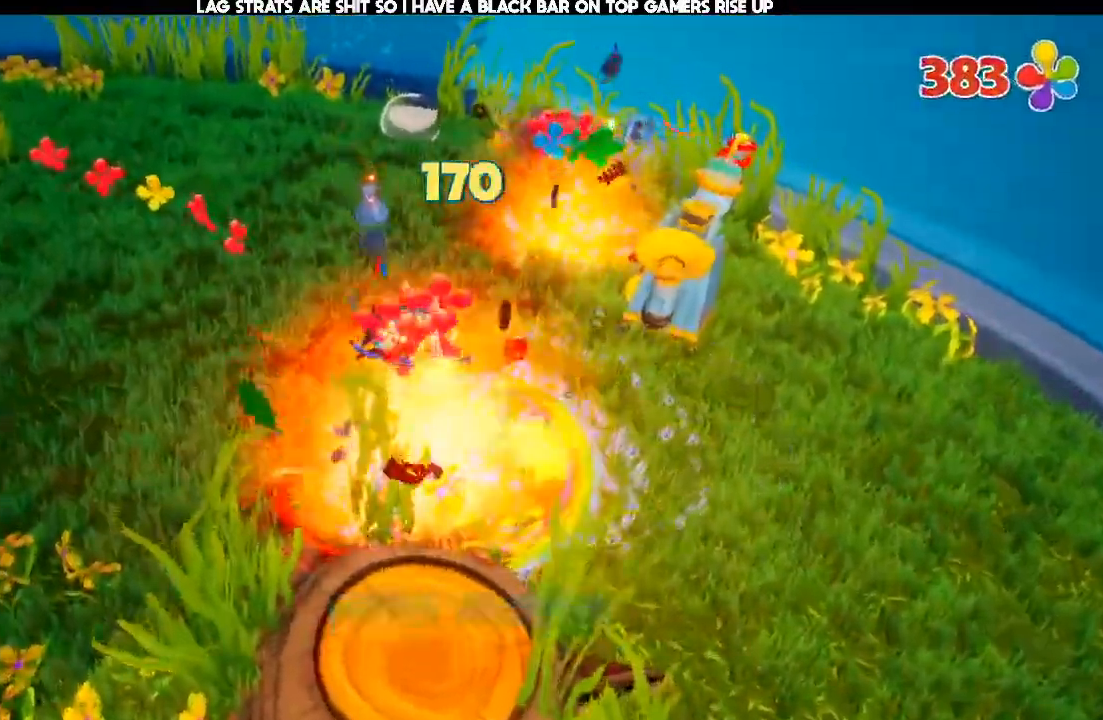
{"dt_ms": 1000, "buttons": [], "left_stick": "up-left", "right_stick": "left", "events": [[67, "left_stick", "up-right"], [200, "right_stick", "center"], [500, "X", "down"], [600, "X", "up"], [600, "left_stick", "up"], [733, "left_stick", "up-left"], [733, "right_stick", "left"]]}